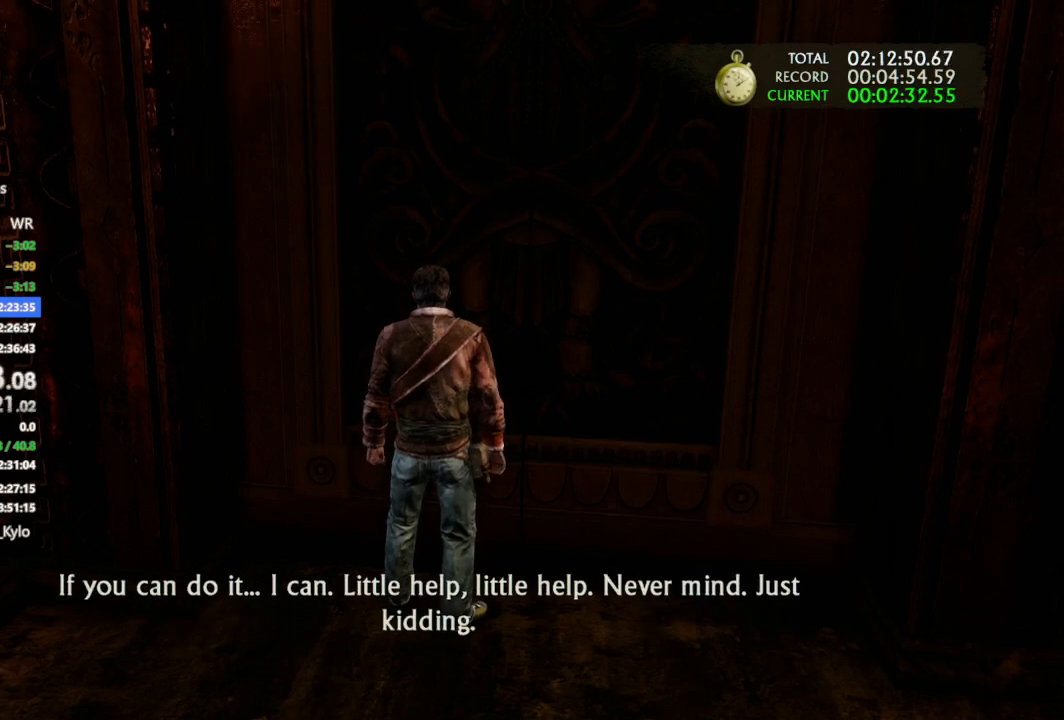
Gameplay with a controller (PlayStation layout); each line is a JSON object with the inputs held at the frame after it. "events" lists button and stick changes between this image and that frame as [ms after this image, input, new state], when the widget could be followed in between. Not read: HOME L1 R1.
{"buttons": ["TRIANGLE"], "left_stick": "center", "right_stick": "center", "events": [[33, "TRIANGLE", "down"], [133, "TRIANGLE", "up"], [200, "TRIANGLE", "down"], [333, "TRIANGLE", "up"], [433, "TRIANGLE", "down"]]}
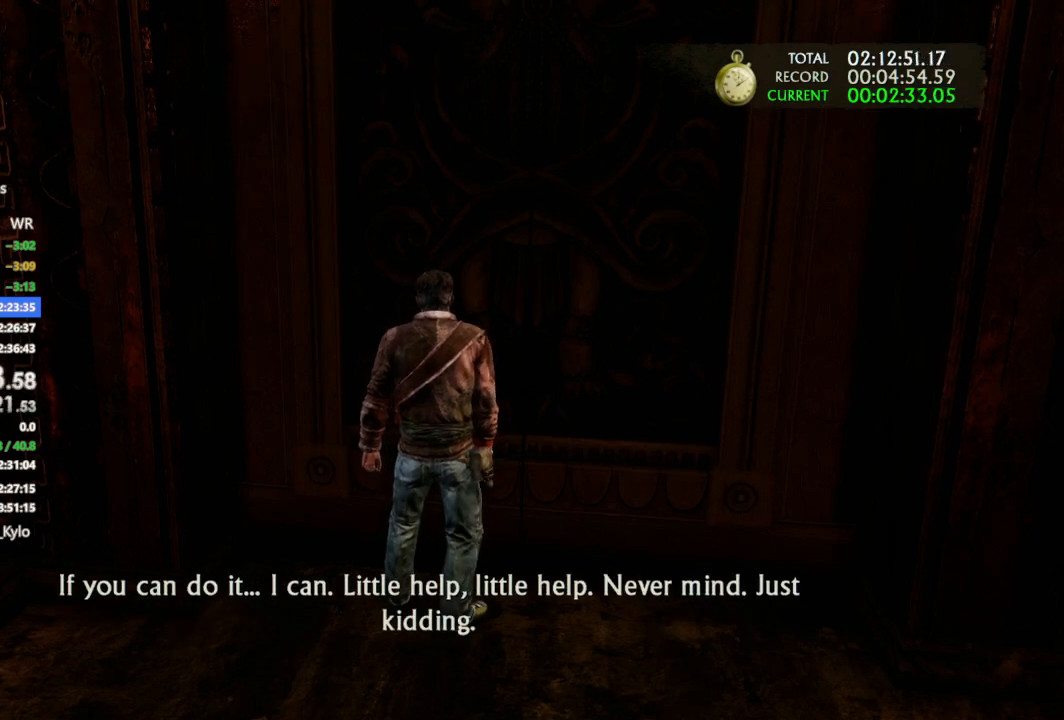
{"buttons": ["TRIANGLE"], "left_stick": "center", "right_stick": "center", "events": [[33, "TRIANGLE", "up"], [100, "TRIANGLE", "down"], [233, "TRIANGLE", "up"], [267, "TRIANGLE", "down"], [400, "TRIANGLE", "up"], [467, "TRIANGLE", "down"]]}
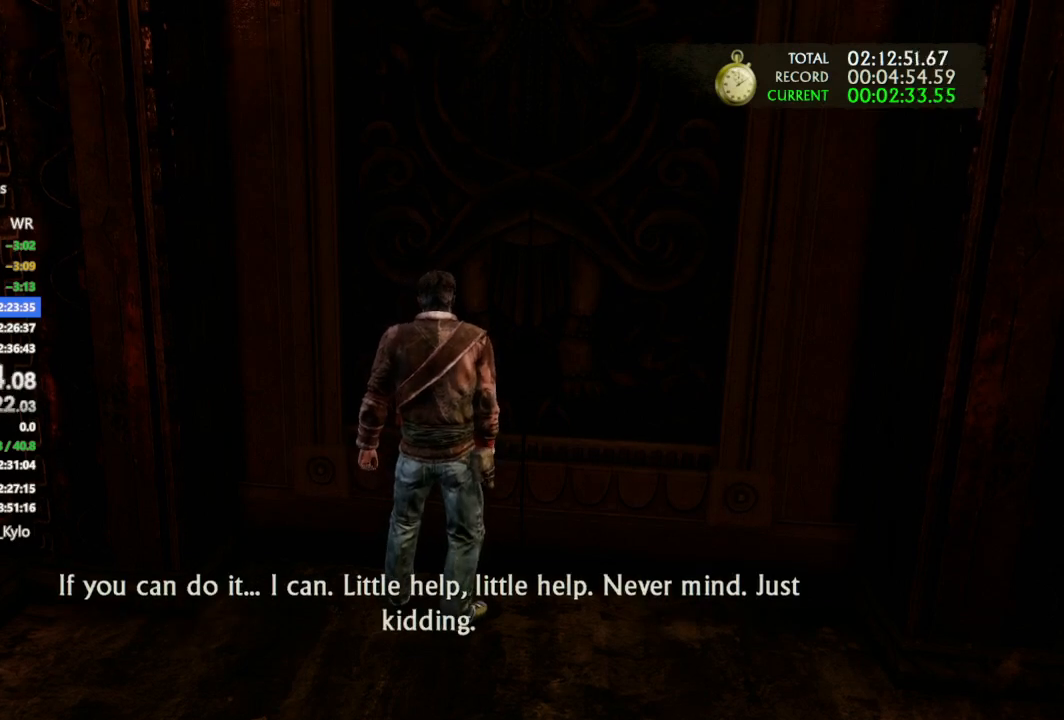
{"buttons": ["TRIANGLE"], "left_stick": "center", "right_stick": "center", "events": [[100, "TRIANGLE", "up"], [167, "TRIANGLE", "down"], [300, "TRIANGLE", "up"], [400, "TRIANGLE", "down"]]}
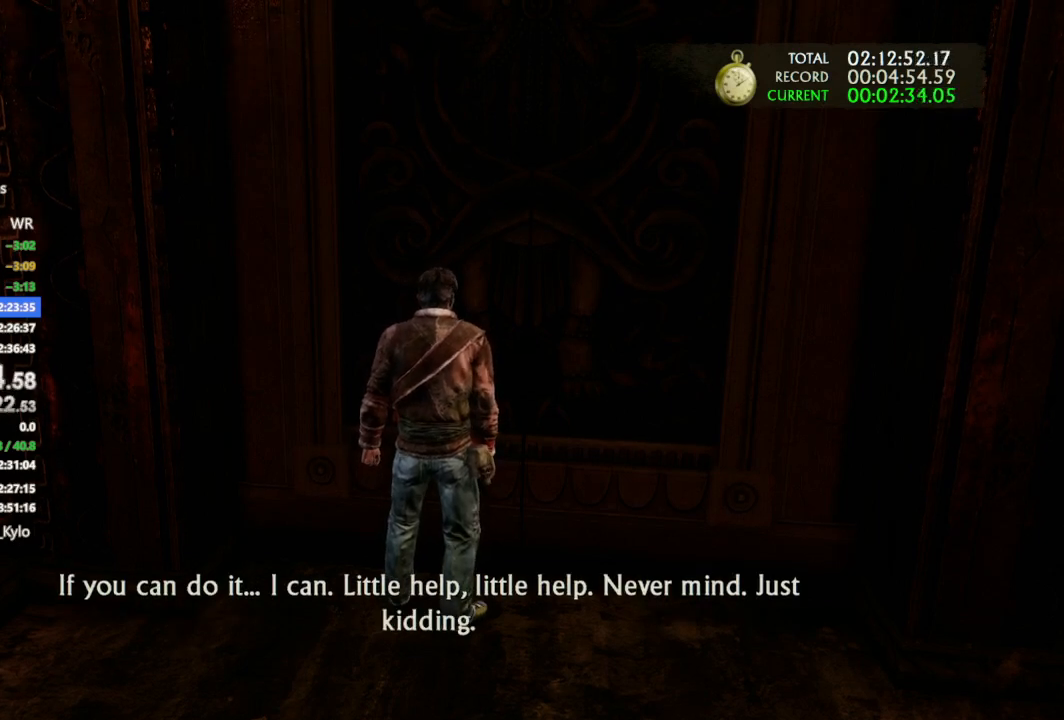
{"buttons": [], "left_stick": "center", "right_stick": "center", "events": [[33, "TRIANGLE", "up"], [133, "TRIANGLE", "down"], [233, "TRIANGLE", "up"], [300, "TRIANGLE", "down"], [433, "TRIANGLE", "up"]]}
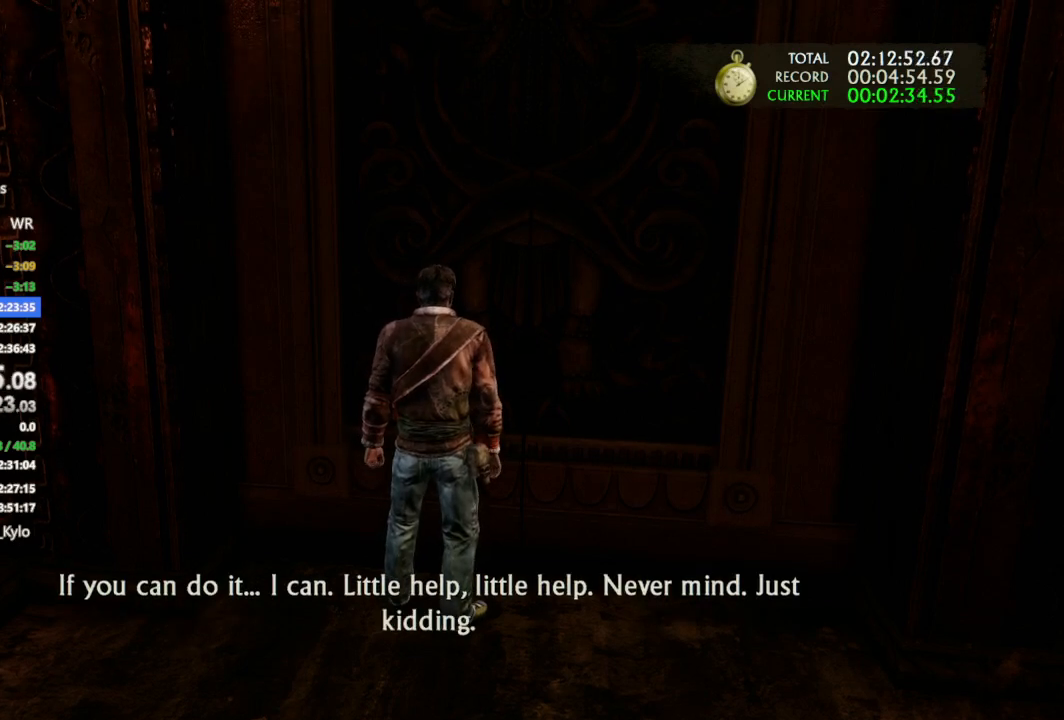
{"buttons": ["TRIANGLE"], "left_stick": "center", "right_stick": "center", "events": [[33, "TRIANGLE", "down"], [133, "TRIANGLE", "up"], [233, "TRIANGLE", "down"], [333, "TRIANGLE", "up"], [433, "TRIANGLE", "down"]]}
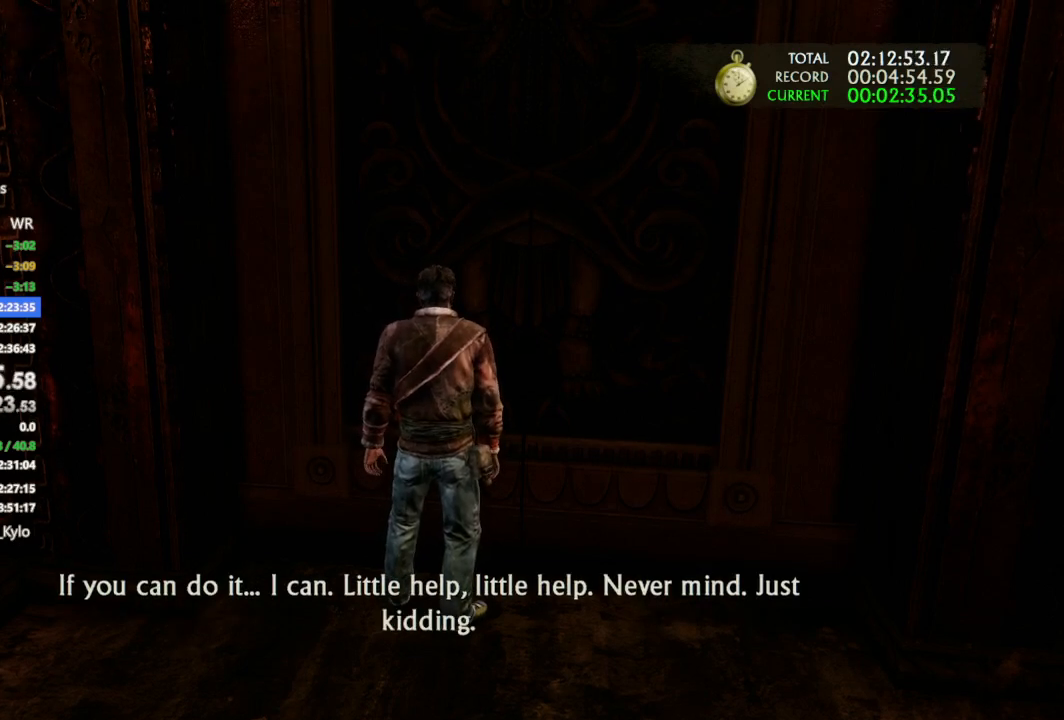
{"buttons": [], "left_stick": "center", "right_stick": "center", "events": [[100, "TRIANGLE", "up"], [167, "TRIANGLE", "down"], [267, "TRIANGLE", "up"], [333, "TRIANGLE", "down"], [467, "TRIANGLE", "up"]]}
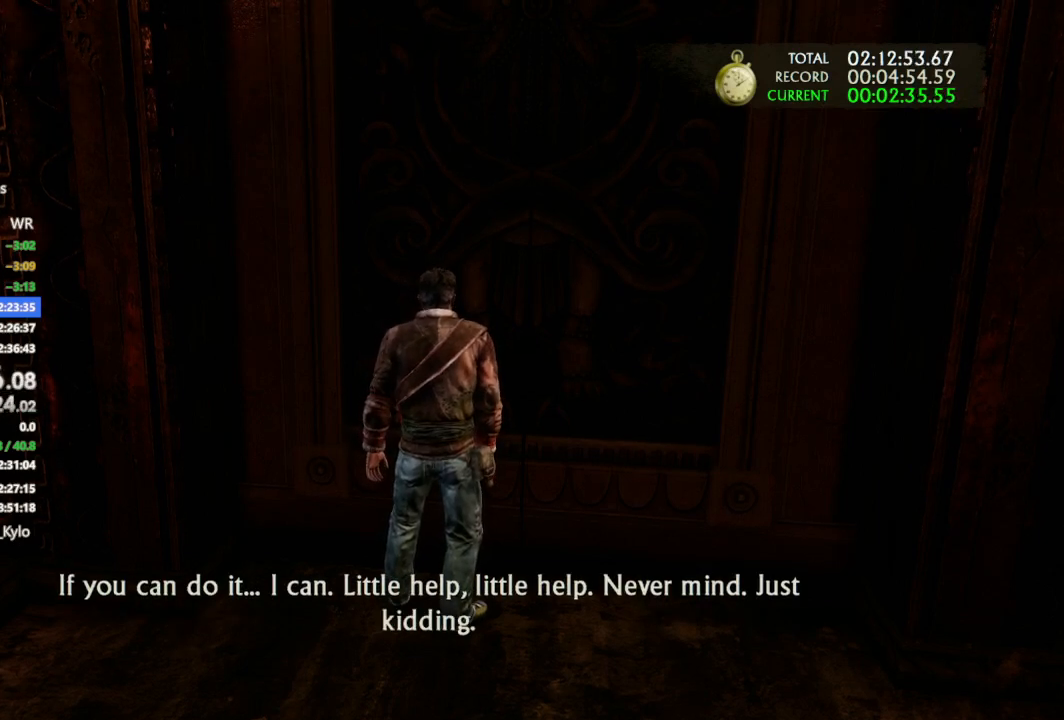
{"buttons": ["TRIANGLE"], "left_stick": "center", "right_stick": "center", "events": [[67, "TRIANGLE", "down"], [167, "TRIANGLE", "up"], [233, "TRIANGLE", "down"], [333, "TRIANGLE", "up"], [433, "TRIANGLE", "down"]]}
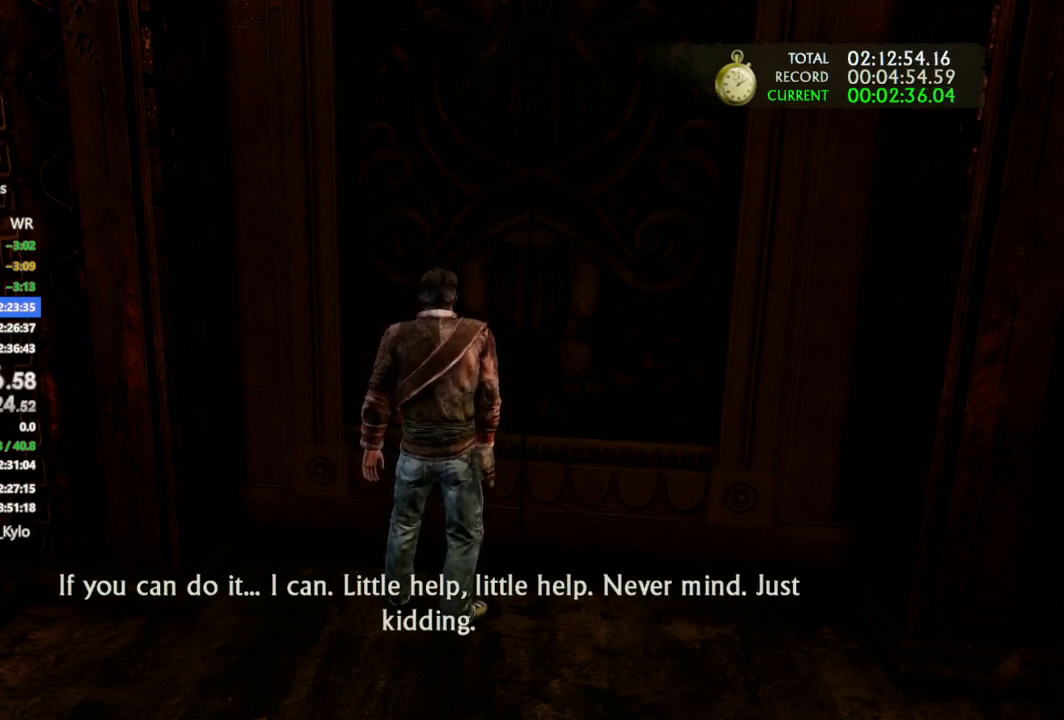
{"buttons": ["TRIANGLE"], "left_stick": "center", "right_stick": "center", "events": [[33, "TRIANGLE", "up"], [100, "TRIANGLE", "down"], [233, "TRIANGLE", "up"], [300, "TRIANGLE", "down"], [433, "TRIANGLE", "up"], [500, "TRIANGLE", "down"]]}
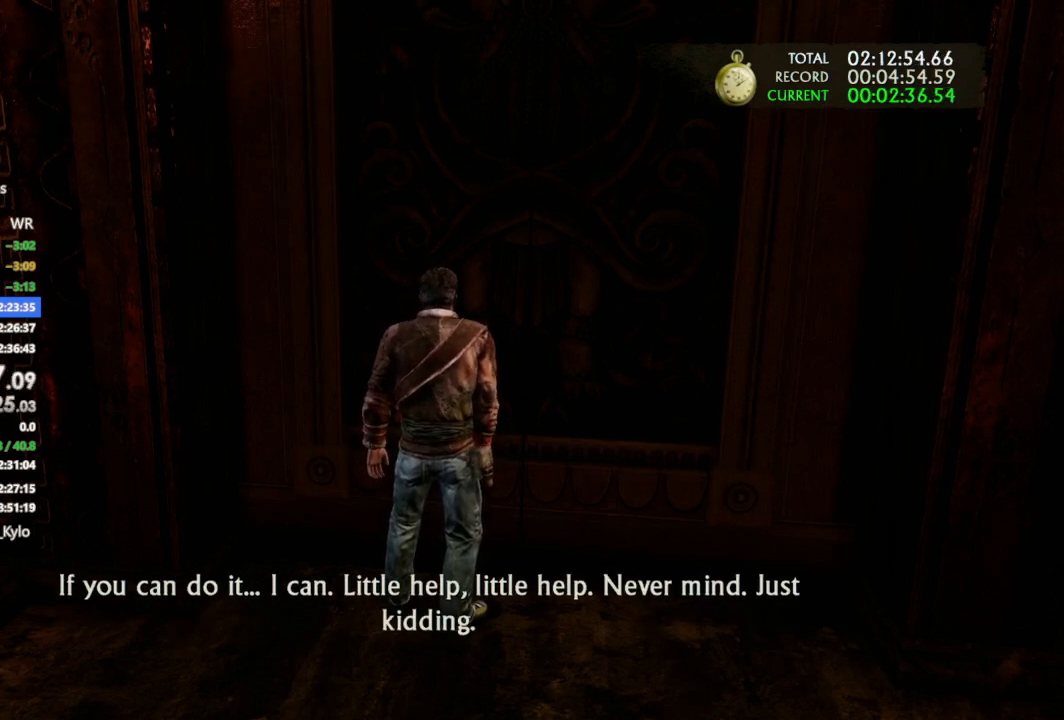
{"buttons": ["TRIANGLE"], "left_stick": "center", "right_stick": "center", "events": [[133, "TRIANGLE", "up"], [233, "TRIANGLE", "down"], [333, "TRIANGLE", "up"], [433, "TRIANGLE", "down"]]}
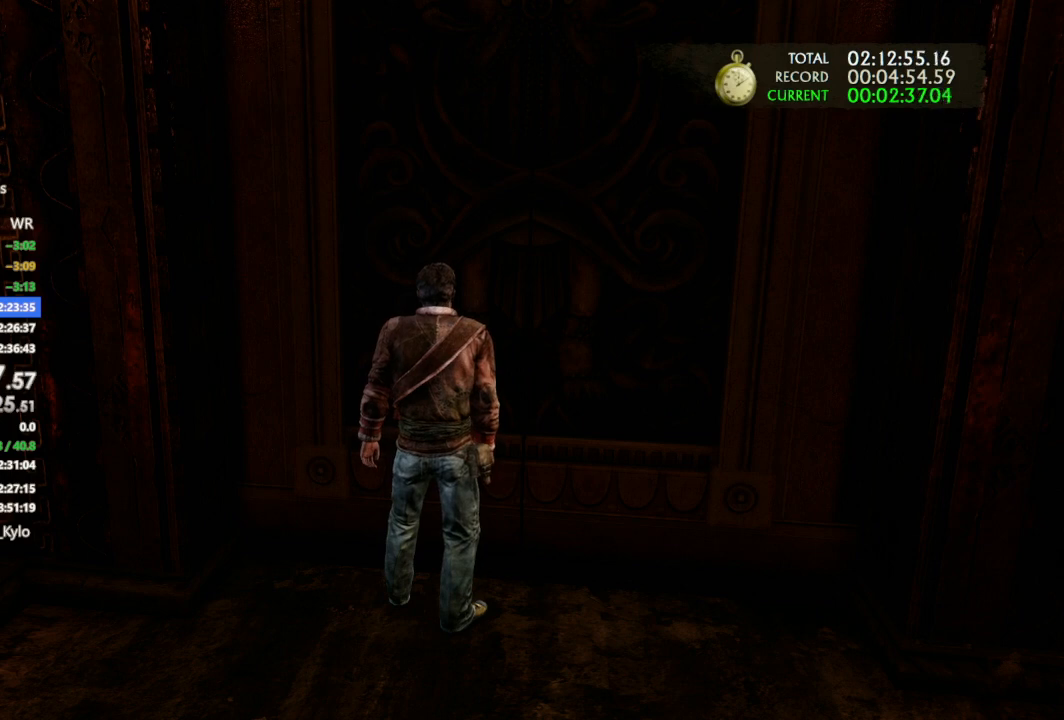
{"buttons": [], "left_stick": "center", "right_stick": "center", "events": [[67, "TRIANGLE", "up"], [133, "TRIANGLE", "down"], [267, "TRIANGLE", "up"], [333, "TRIANGLE", "down"], [467, "TRIANGLE", "up"]]}
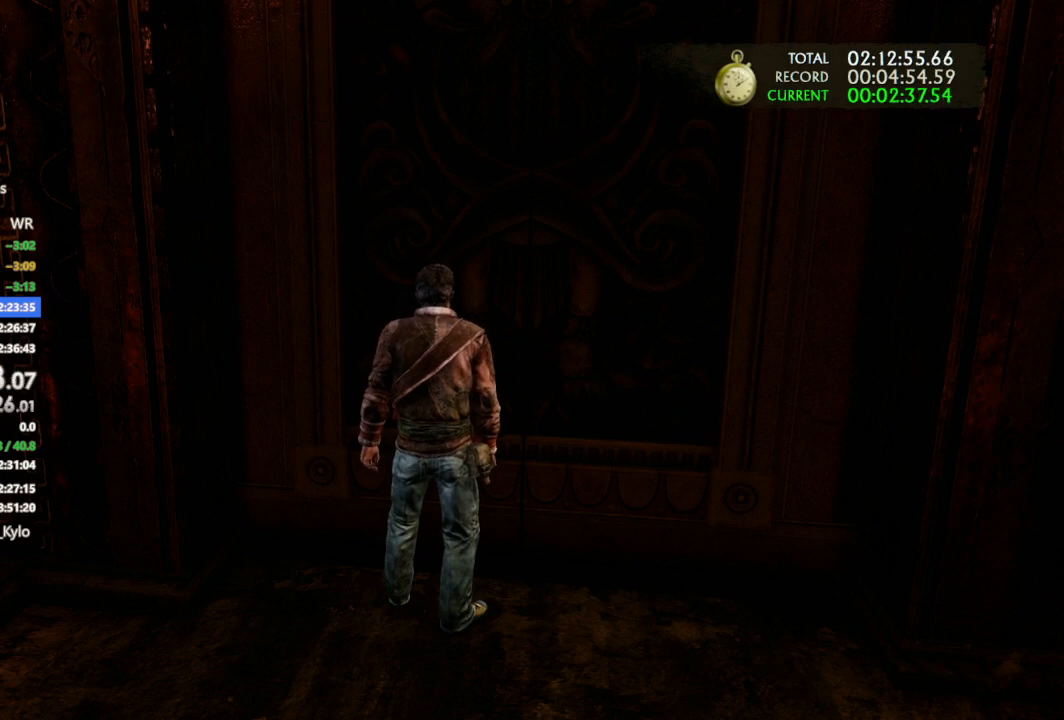
{"buttons": ["TRIANGLE"], "left_stick": "center", "right_stick": "center", "events": [[33, "TRIANGLE", "down"], [133, "TRIANGLE", "up"], [233, "TRIANGLE", "down"], [367, "TRIANGLE", "up"], [433, "TRIANGLE", "down"]]}
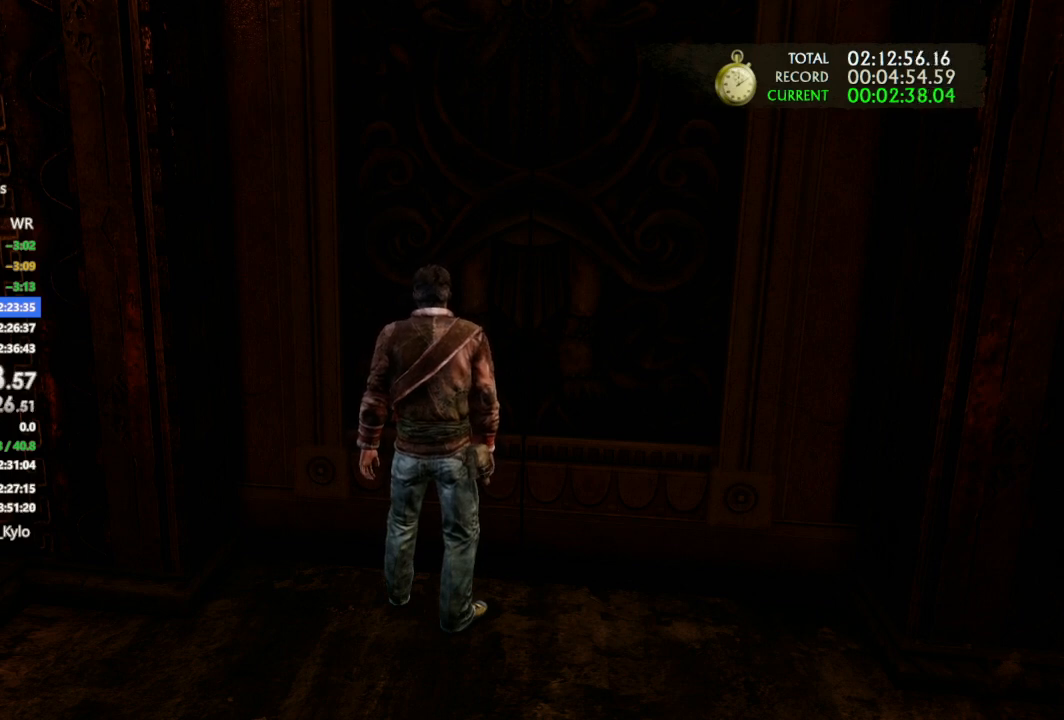
{"buttons": [], "left_stick": "center", "right_stick": "center", "events": [[33, "TRIANGLE", "up"], [133, "TRIANGLE", "down"], [233, "TRIANGLE", "up"], [333, "TRIANGLE", "down"], [467, "TRIANGLE", "up"]]}
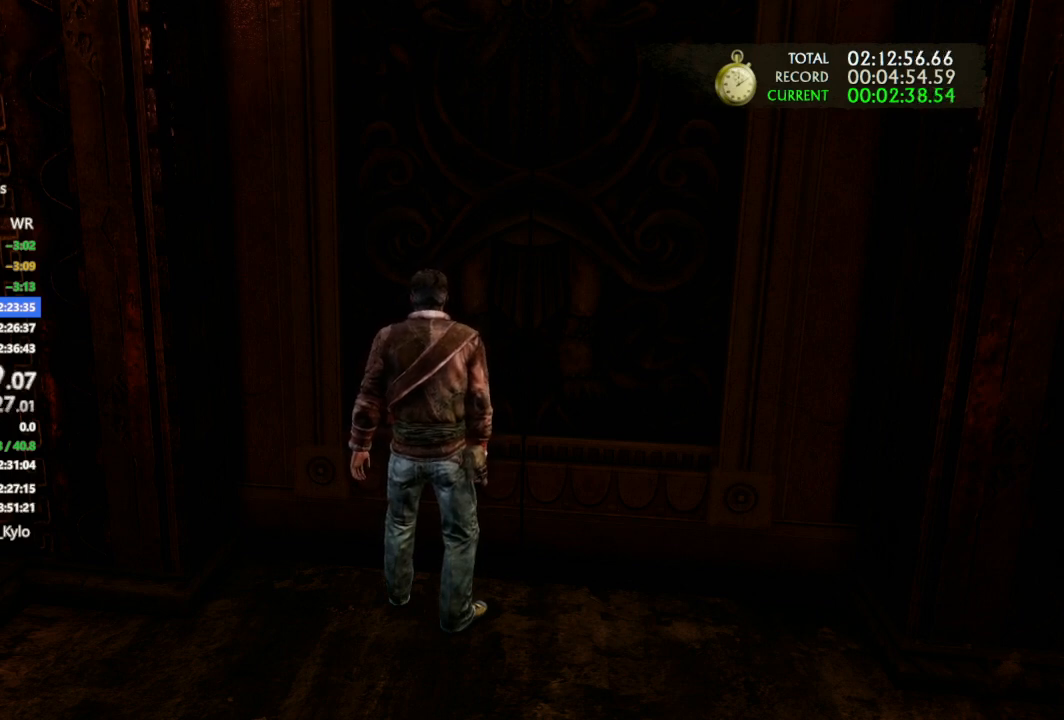
{"buttons": ["TRIANGLE"], "left_stick": "center", "right_stick": "center", "events": [[33, "TRIANGLE", "down"], [167, "TRIANGLE", "up"], [233, "TRIANGLE", "down"], [333, "TRIANGLE", "up"], [433, "TRIANGLE", "down"]]}
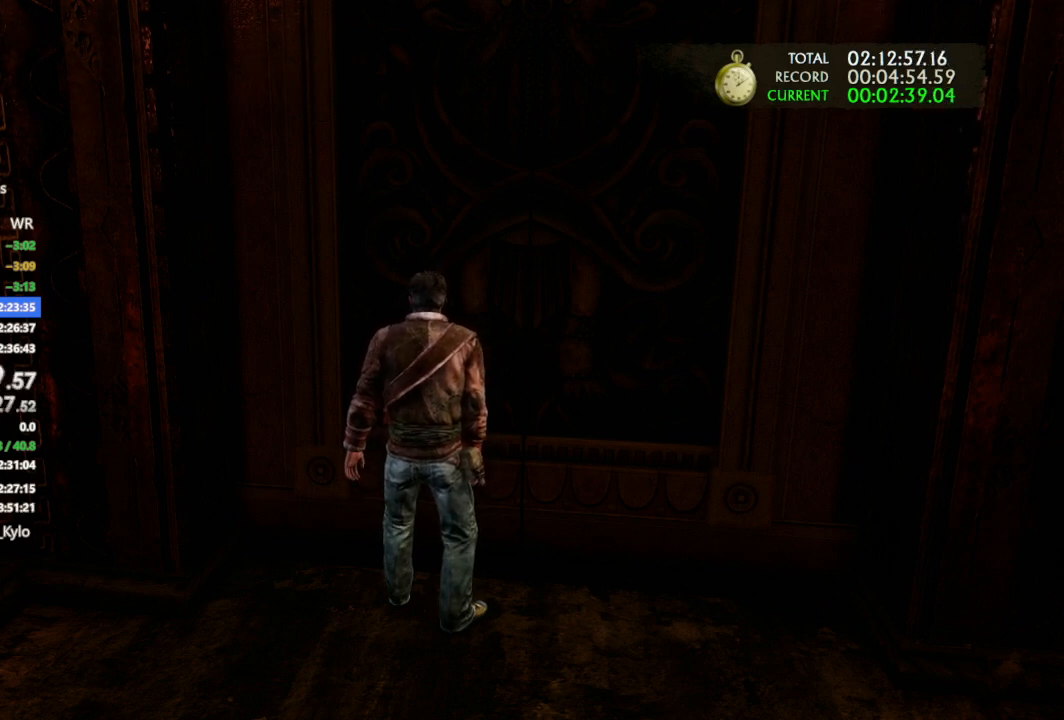
{"buttons": [], "left_stick": "center", "right_stick": "center", "events": [[33, "TRIANGLE", "up"], [133, "TRIANGLE", "down"], [267, "TRIANGLE", "up"], [333, "TRIANGLE", "down"], [467, "TRIANGLE", "up"]]}
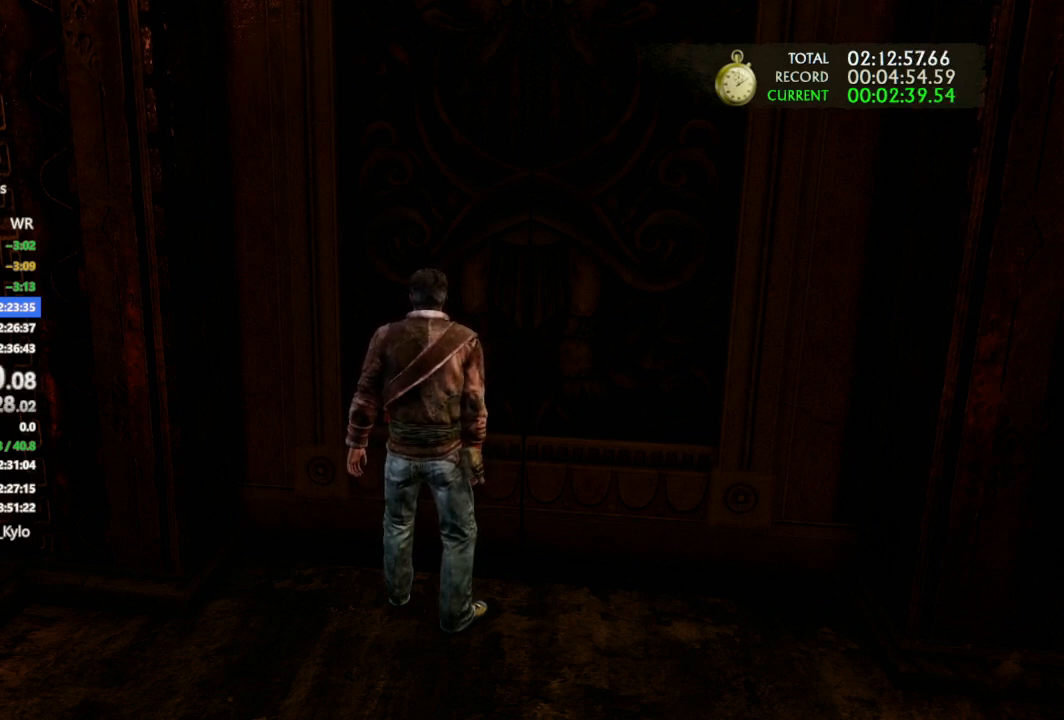
{"buttons": ["TRIANGLE"], "left_stick": "center", "right_stick": "center", "events": [[33, "TRIANGLE", "down"], [167, "TRIANGLE", "up"], [267, "TRIANGLE", "down"], [367, "TRIANGLE", "up"], [500, "TRIANGLE", "down"]]}
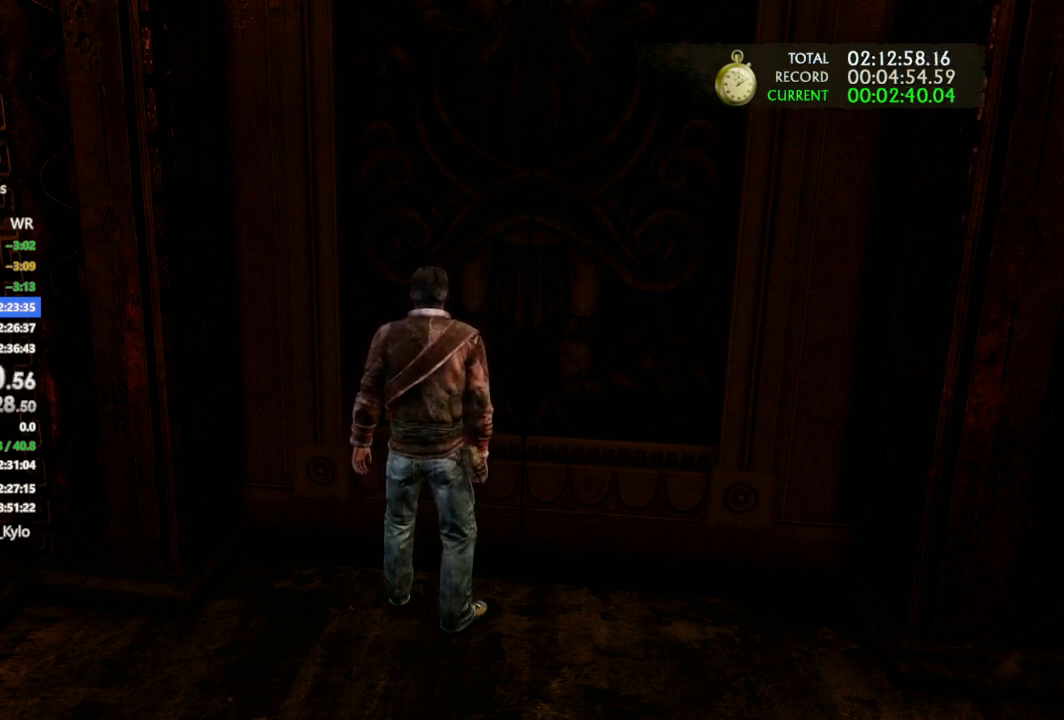
{"buttons": [], "left_stick": "center", "right_stick": "center", "events": [[67, "TRIANGLE", "up"], [167, "TRIANGLE", "down"], [267, "TRIANGLE", "up"], [367, "TRIANGLE", "down"], [500, "TRIANGLE", "up"]]}
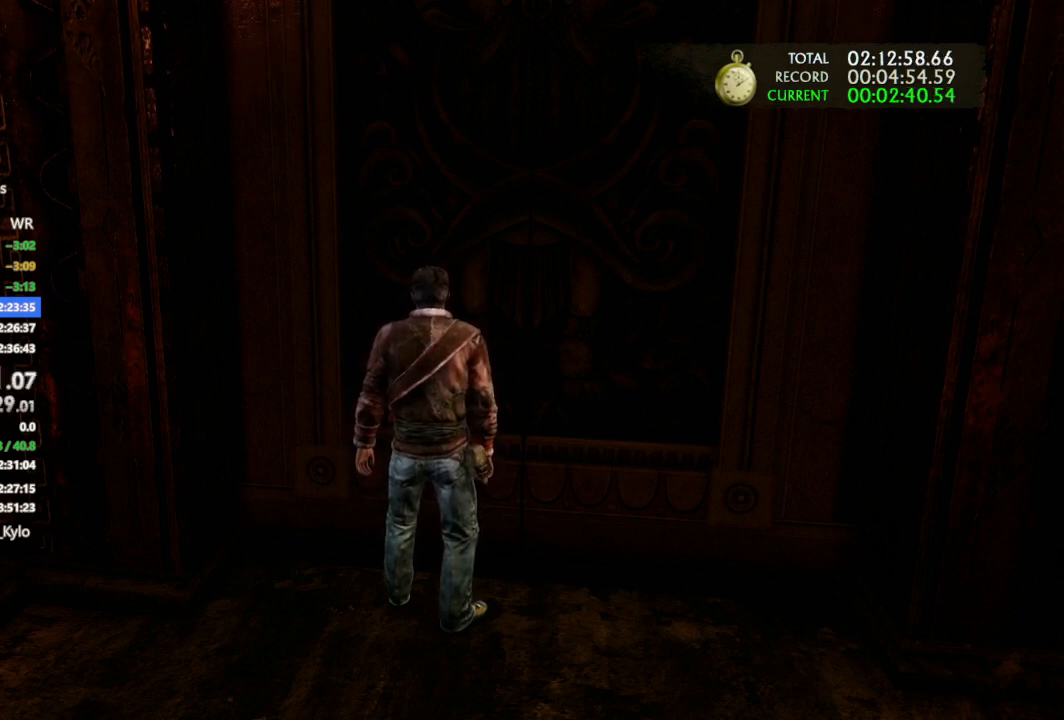
{"buttons": ["TRIANGLE"], "left_stick": "center", "right_stick": "center", "events": [[67, "TRIANGLE", "down"], [200, "TRIANGLE", "up"], [300, "TRIANGLE", "down"], [400, "TRIANGLE", "up"], [500, "TRIANGLE", "down"]]}
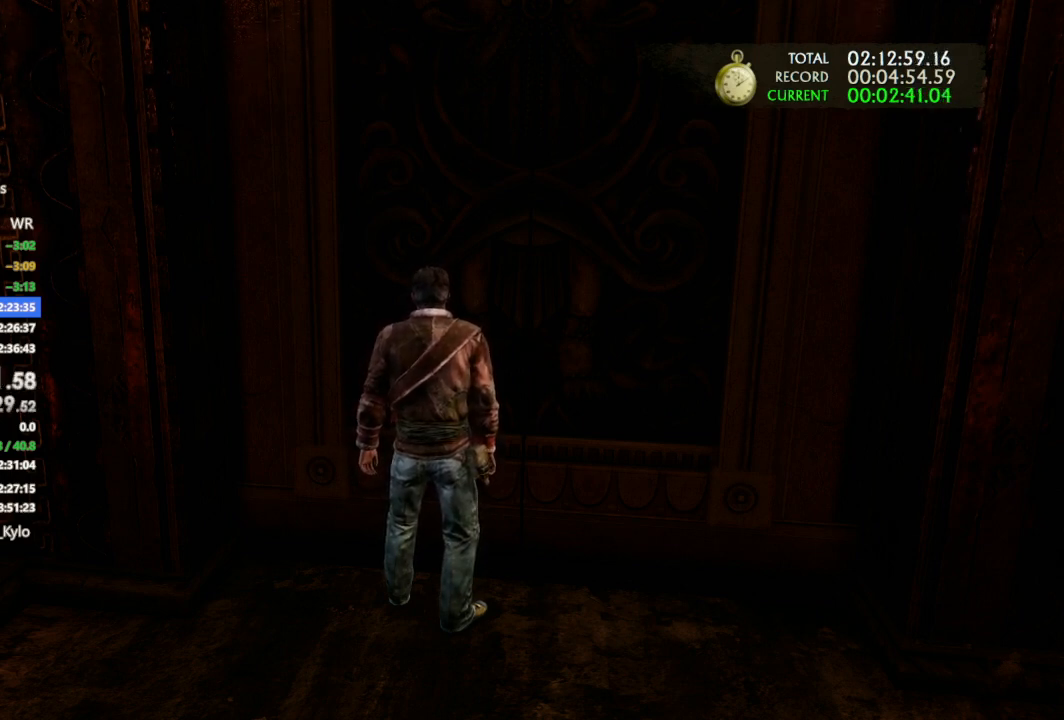
{"buttons": [], "left_stick": "center", "right_stick": "center", "events": [[100, "TRIANGLE", "up"], [200, "TRIANGLE", "down"], [300, "TRIANGLE", "up"], [400, "TRIANGLE", "down"], [500, "TRIANGLE", "up"]]}
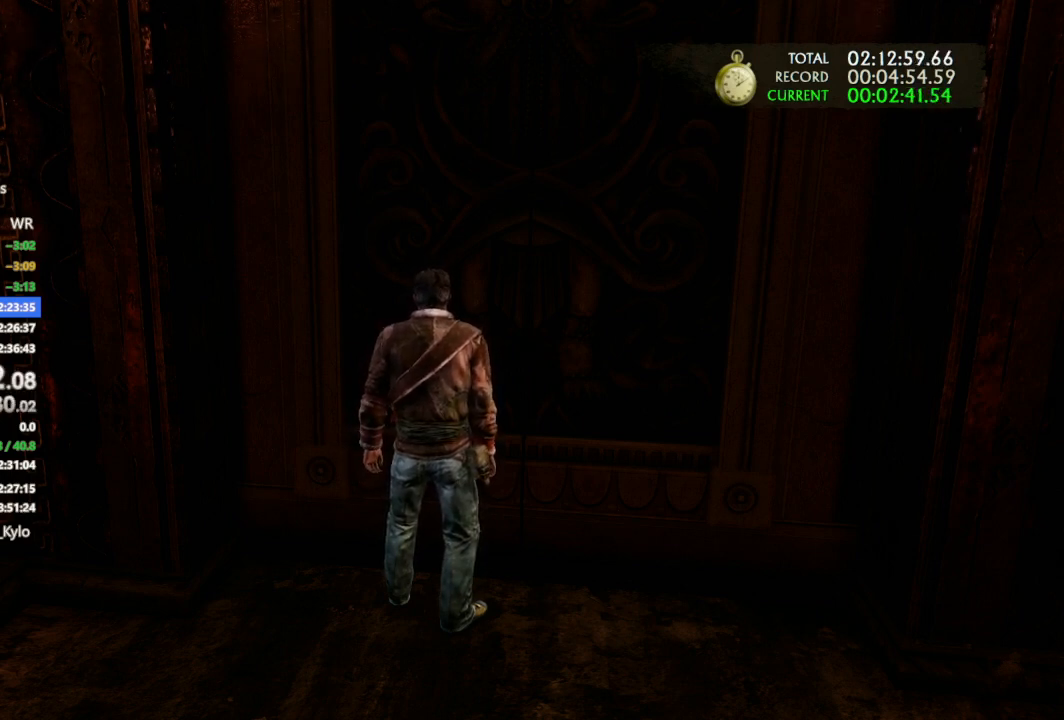
{"buttons": ["TRIANGLE"], "left_stick": "center", "right_stick": "center", "events": [[100, "TRIANGLE", "down"], [200, "TRIANGLE", "up"], [300, "TRIANGLE", "down"], [367, "TRIANGLE", "up"], [467, "TRIANGLE", "down"]]}
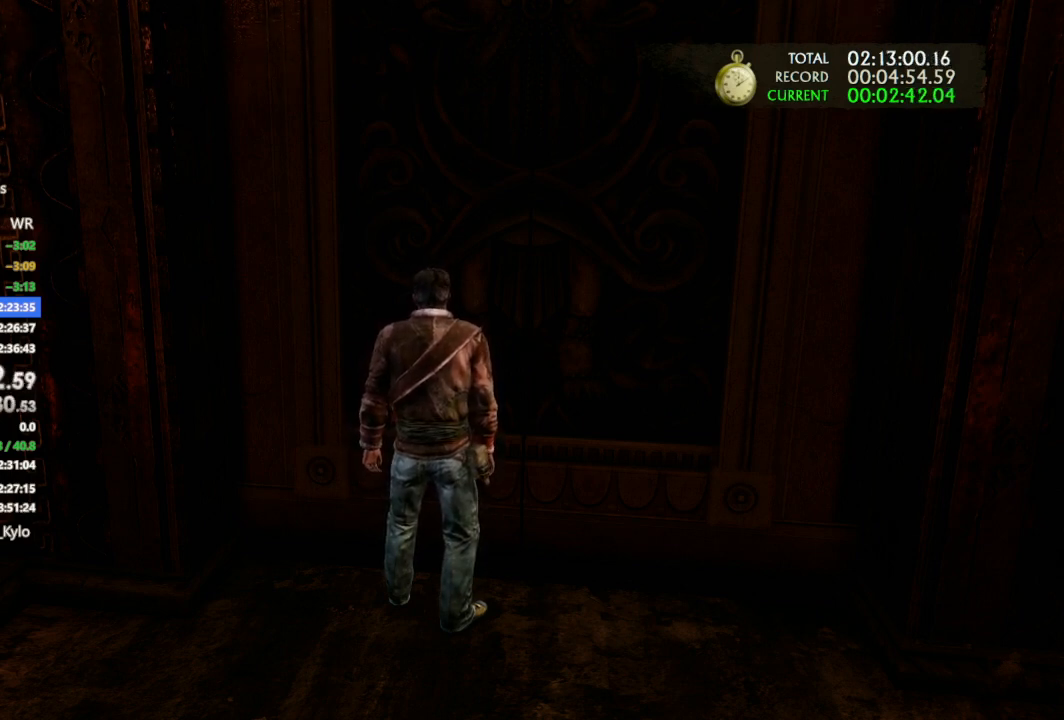
{"buttons": [], "left_stick": "center", "right_stick": "center", "events": [[67, "TRIANGLE", "up"], [167, "TRIANGLE", "down"], [267, "TRIANGLE", "up"], [333, "TRIANGLE", "down"], [467, "TRIANGLE", "up"]]}
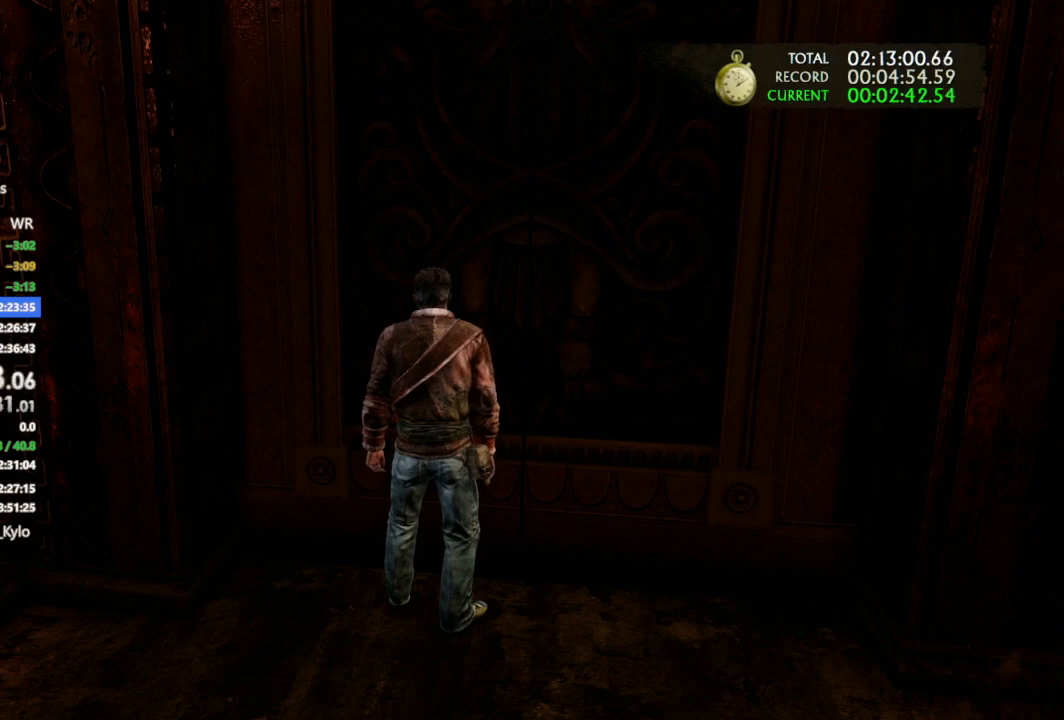
{"buttons": ["TRIANGLE"], "left_stick": "center", "right_stick": "center", "events": [[67, "TRIANGLE", "down"], [167, "TRIANGLE", "up"], [233, "TRIANGLE", "down"], [367, "TRIANGLE", "up"], [433, "TRIANGLE", "down"]]}
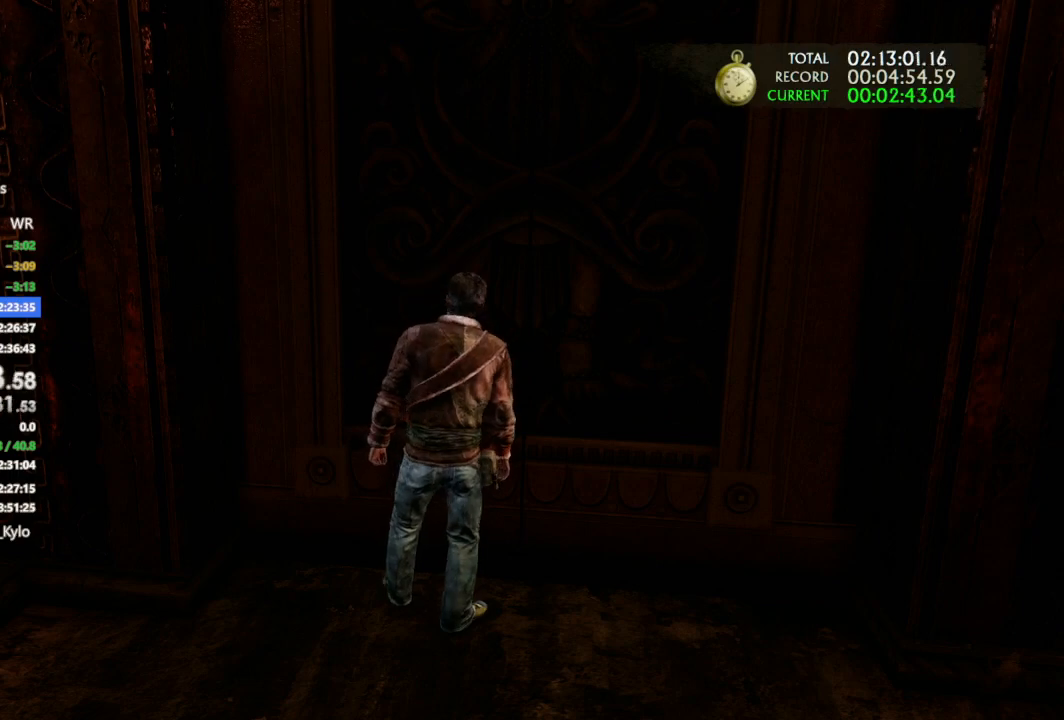
{"buttons": [], "left_stick": "center", "right_stick": "center", "events": [[67, "TRIANGLE", "up"], [133, "TRIANGLE", "down"], [267, "TRIANGLE", "up"], [367, "TRIANGLE", "down"], [500, "TRIANGLE", "up"]]}
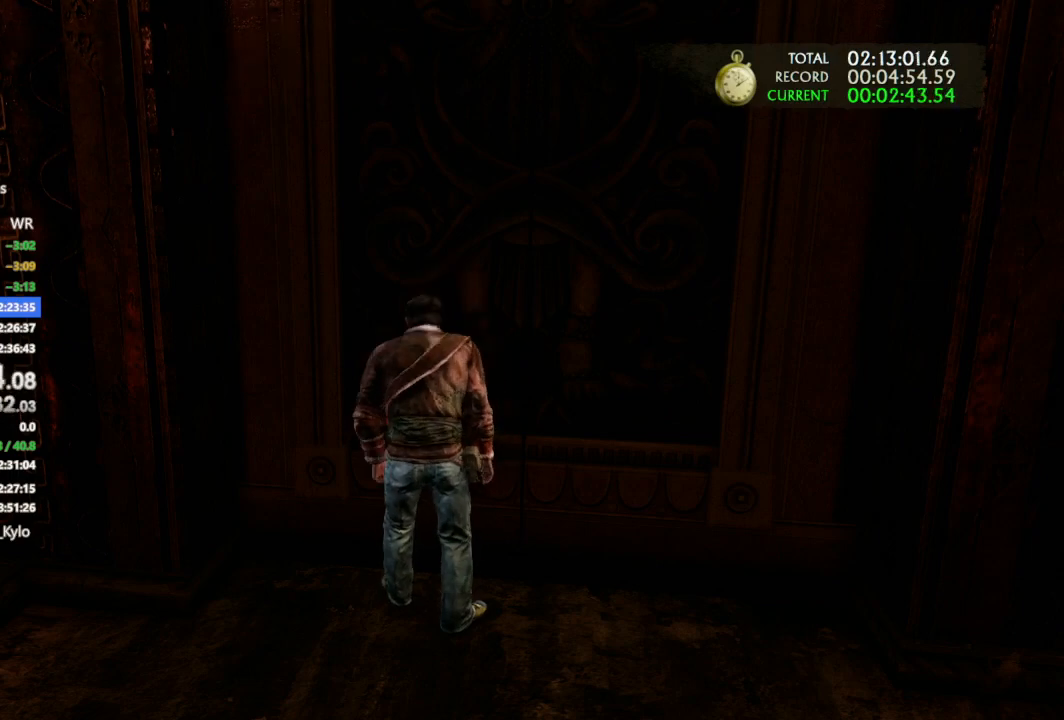
{"buttons": [], "left_stick": "center", "right_stick": "center", "events": [[100, "TRIANGLE", "down"], [233, "TRIANGLE", "up"], [300, "TRIANGLE", "down"], [433, "TRIANGLE", "up"]]}
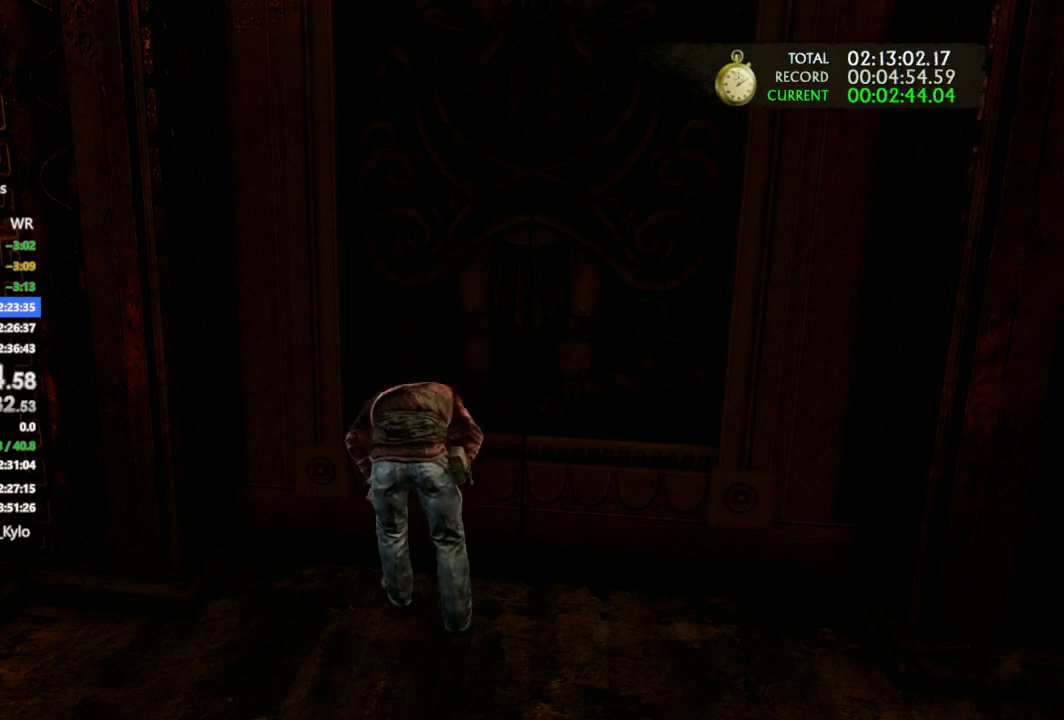
{"buttons": ["TRIANGLE"], "left_stick": "center", "right_stick": "center", "events": [[33, "TRIANGLE", "down"], [167, "TRIANGLE", "up"], [233, "TRIANGLE", "down"], [367, "TRIANGLE", "up"], [433, "TRIANGLE", "down"]]}
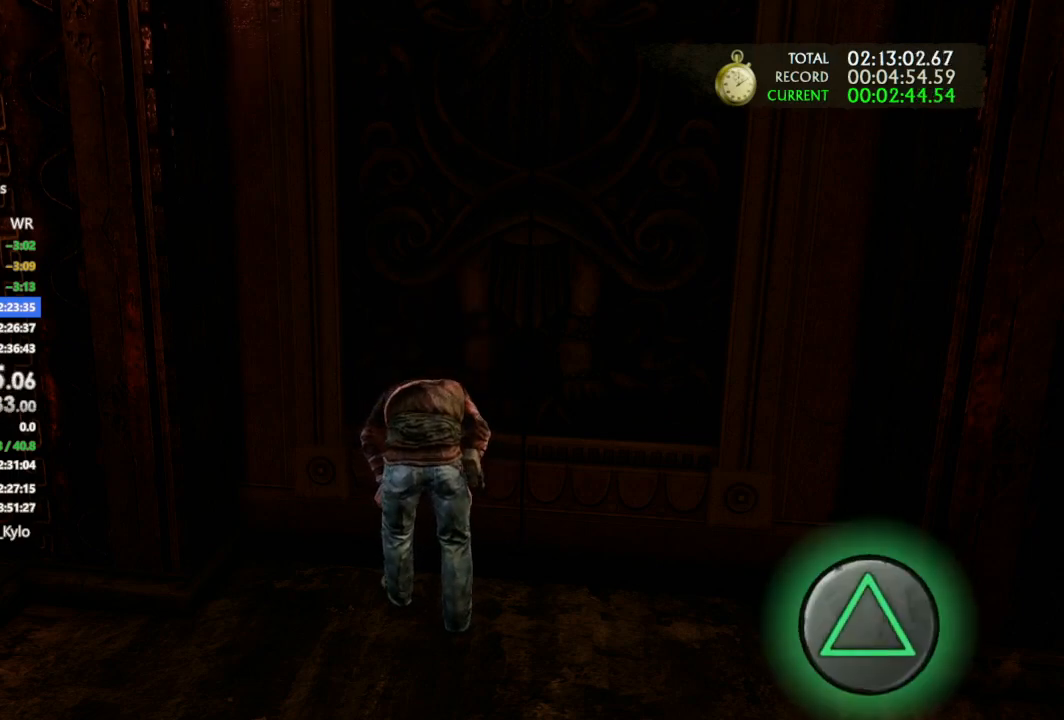
{"buttons": ["CROSS", "CIRCLE"], "left_stick": "center", "right_stick": "center"}
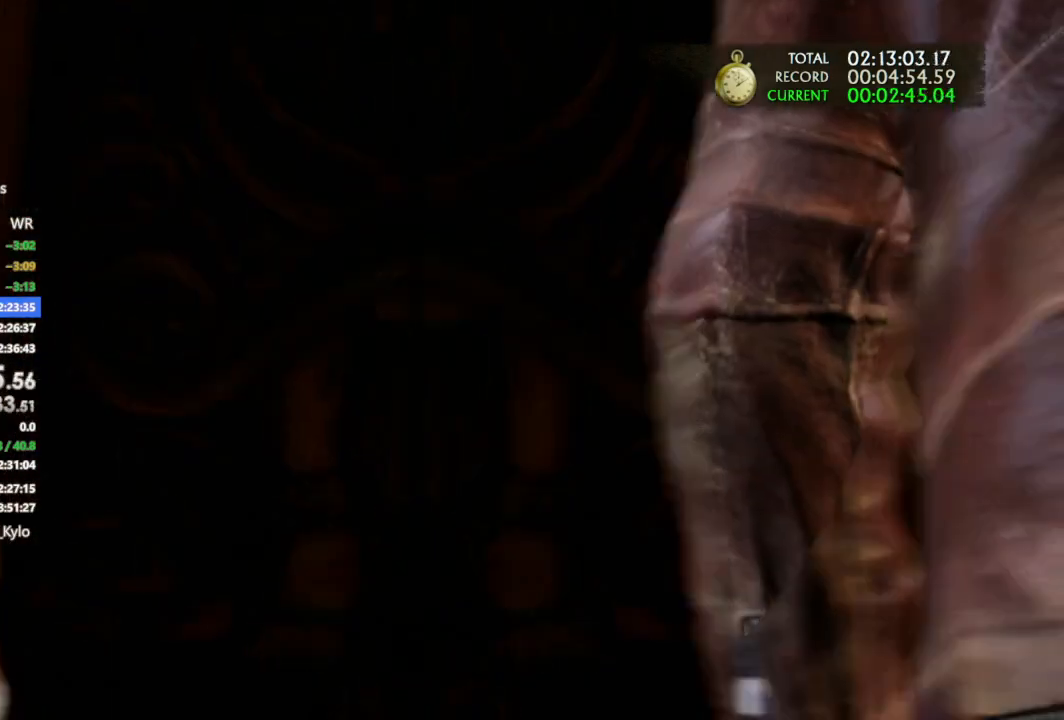
{"buttons": ["TRIANGLE"], "left_stick": "center", "right_stick": "center"}
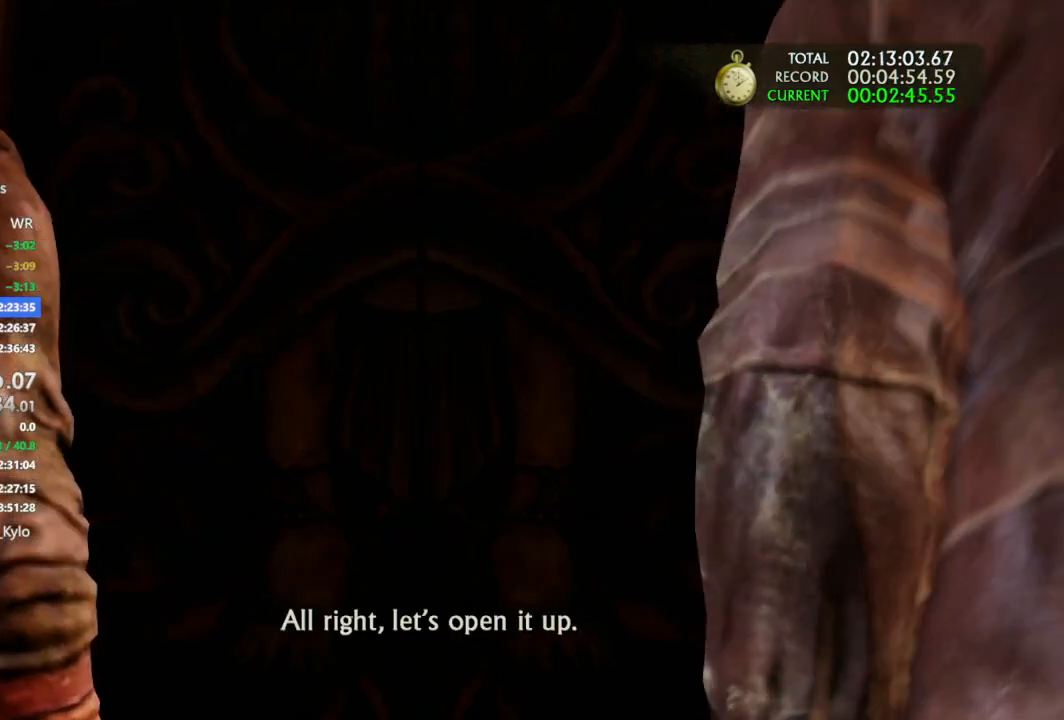
{"buttons": [], "left_stick": "center", "right_stick": "center", "events": [[67, "TRIANGLE", "up"], [167, "TRIANGLE", "down"], [267, "TRIANGLE", "up"], [333, "TRIANGLE", "down"], [467, "TRIANGLE", "up"]]}
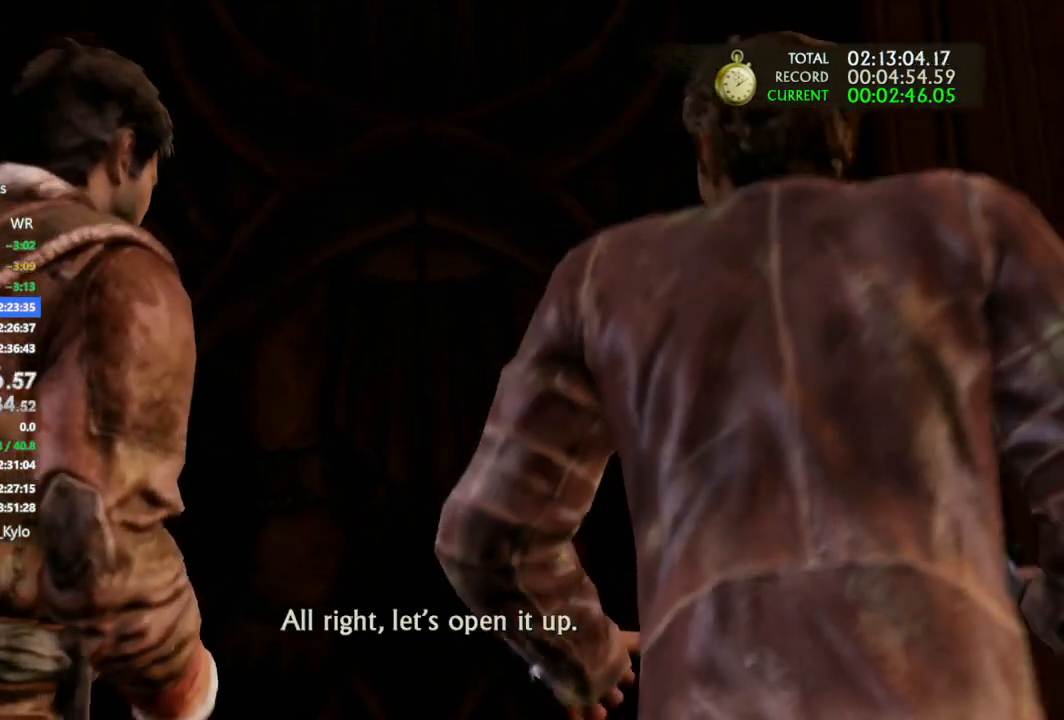
{"buttons": [], "left_stick": "up", "right_stick": "center", "events": [[500, "left_stick", "up"]]}
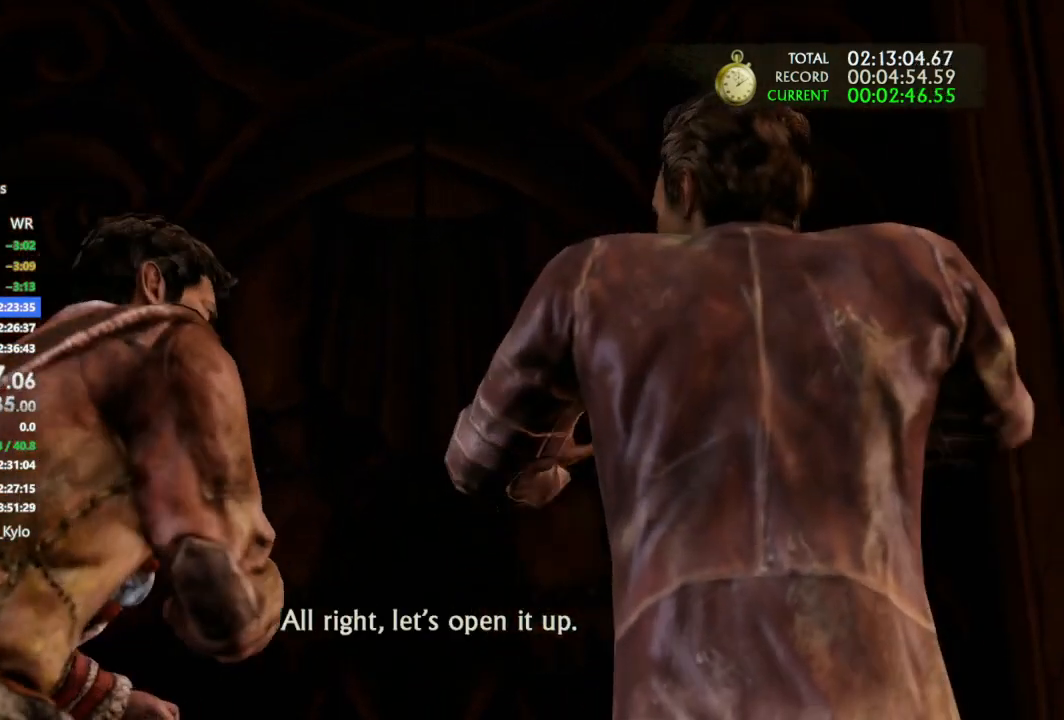
{"buttons": [], "left_stick": "up", "right_stick": "center", "events": []}